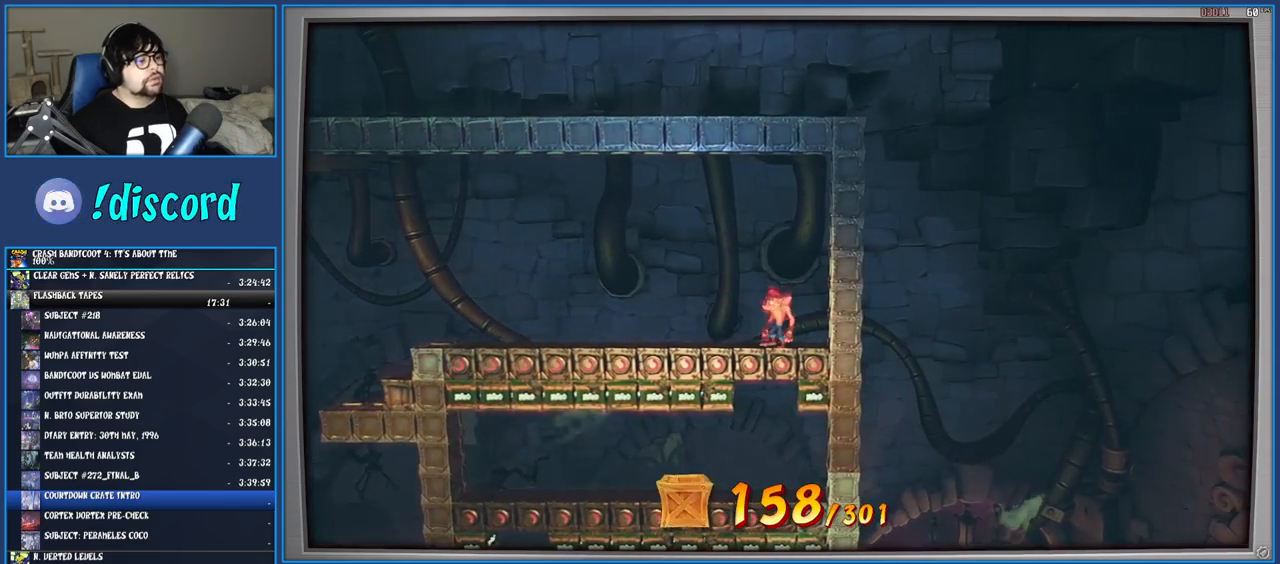
Gameplay with a controller (PlayStation layout); each line is a JSON object with the inputs held at the frame after it. "events" lists button and stick changes between this image and that frame as [ms after this image, input, new state], when the widget could be followed in between. Not read: L3 R3.
{"buttons": [], "left_stick": "center", "right_stick": "center", "events": []}
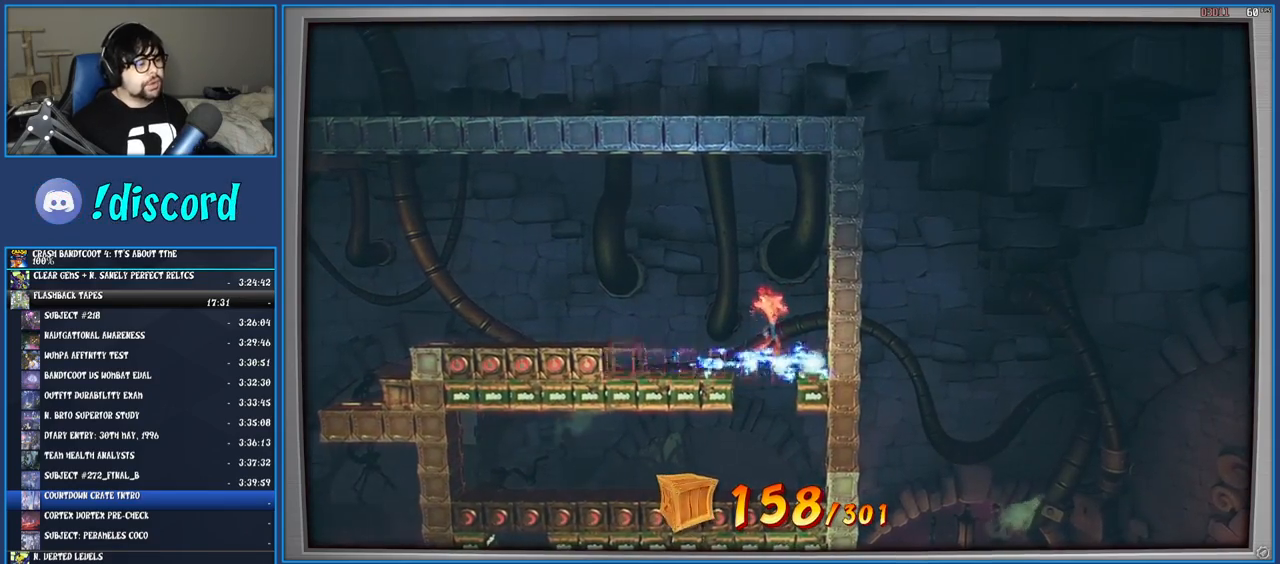
{"buttons": [], "left_stick": "left", "right_stick": "center", "events": [[417, "left_stick", "left"]]}
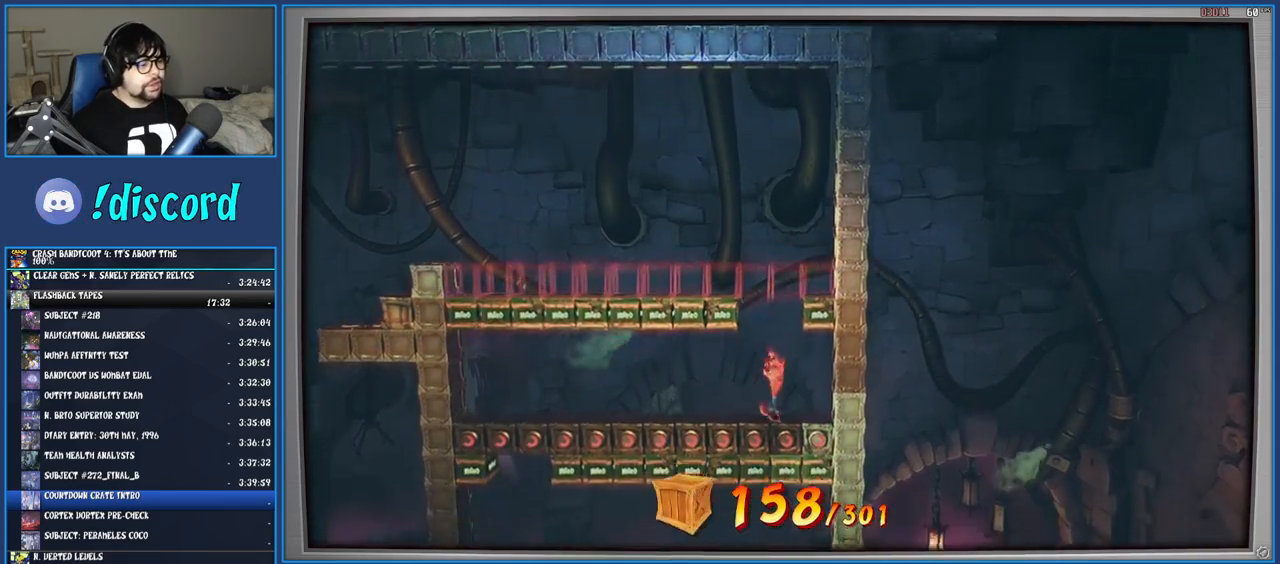
{"buttons": [], "left_stick": "left", "right_stick": "center", "events": [[67, "R1", "down"], [200, "R1", "up"], [267, "SQUARE", "down"], [467, "SQUARE", "up"]]}
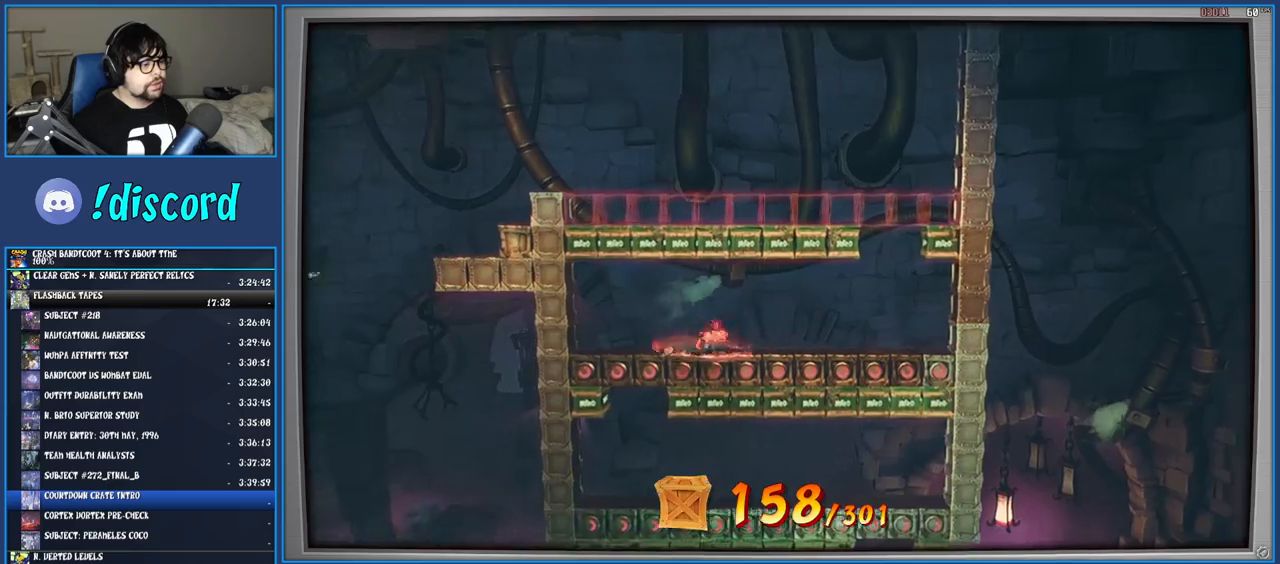
{"buttons": [], "left_stick": "center", "right_stick": "center", "events": [[250, "left_stick", "center"]]}
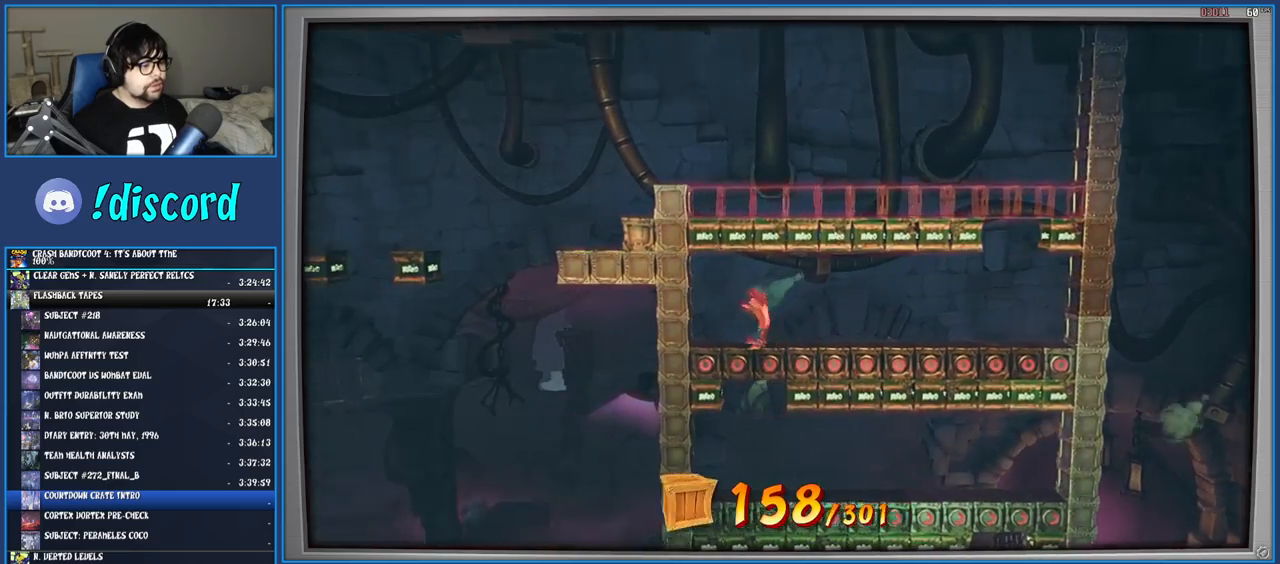
{"buttons": [], "left_stick": "center", "right_stick": "center", "events": [[250, "left_stick", "left"], [367, "left_stick", "center"]]}
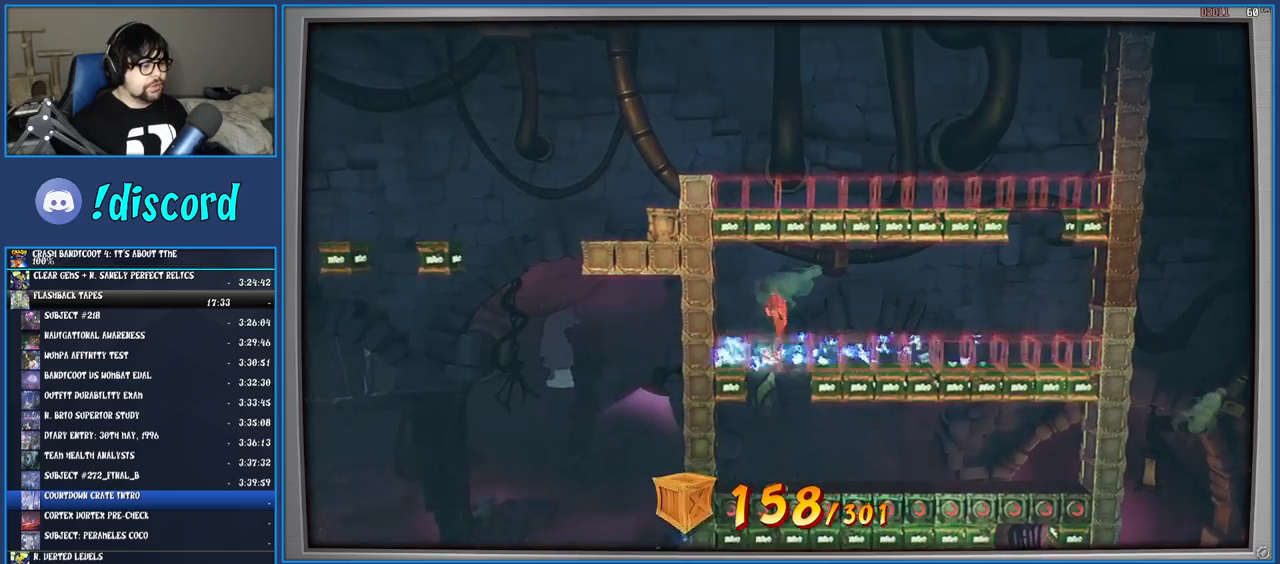
{"buttons": ["R1"], "left_stick": "right", "right_stick": "center", "events": [[300, "left_stick", "right"], [417, "R1", "down"]]}
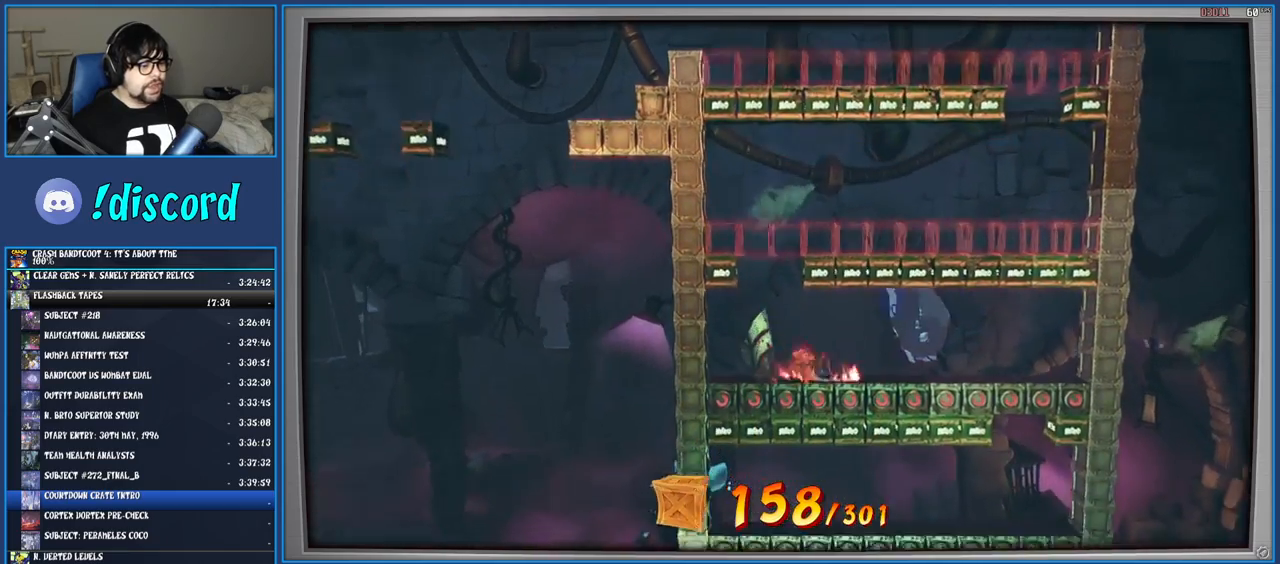
{"buttons": [], "left_stick": "right", "right_stick": "center", "events": [[33, "R1", "up"], [117, "SQUARE", "down"], [317, "SQUARE", "up"]]}
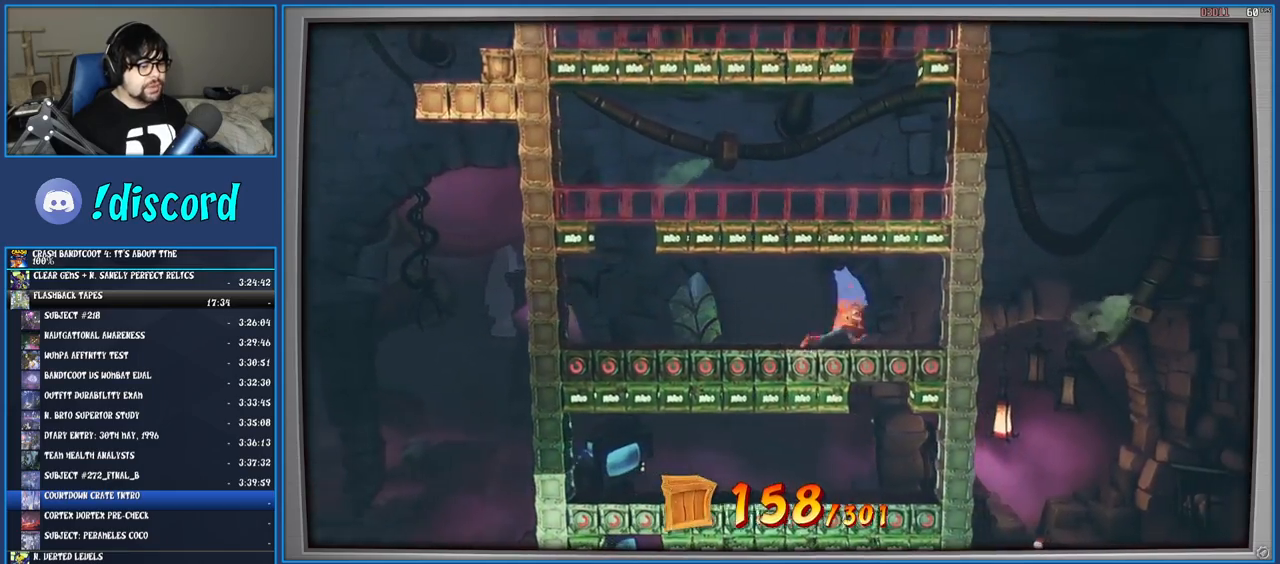
{"buttons": [], "left_stick": "center", "right_stick": "center", "events": [[117, "left_stick", "center"]]}
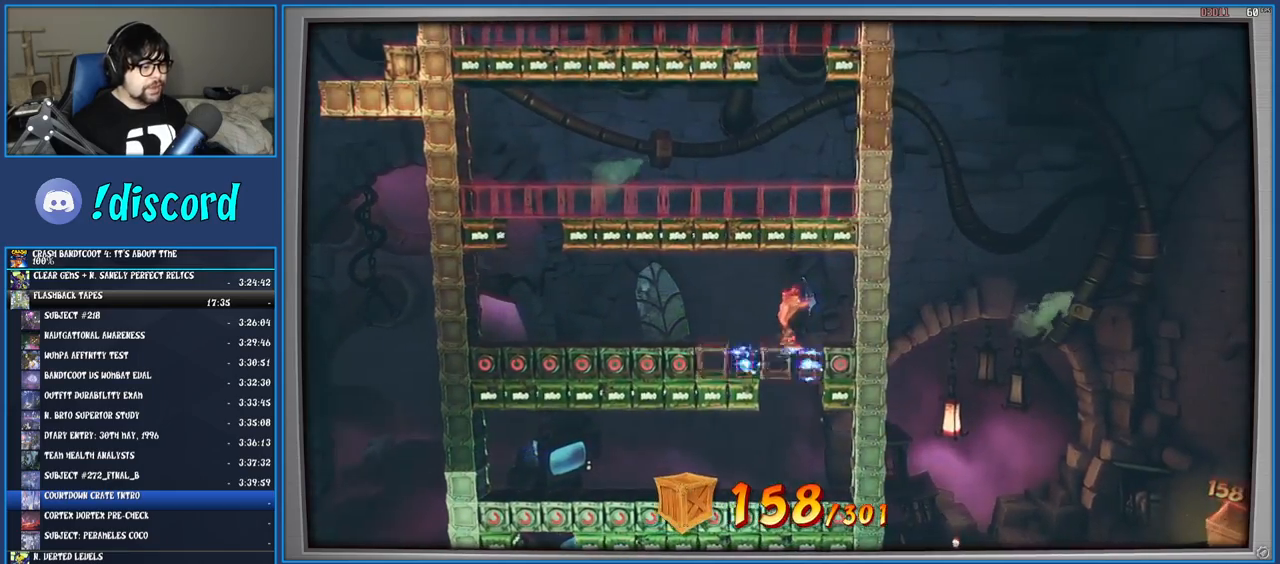
{"buttons": [], "left_stick": "center", "right_stick": "center", "events": []}
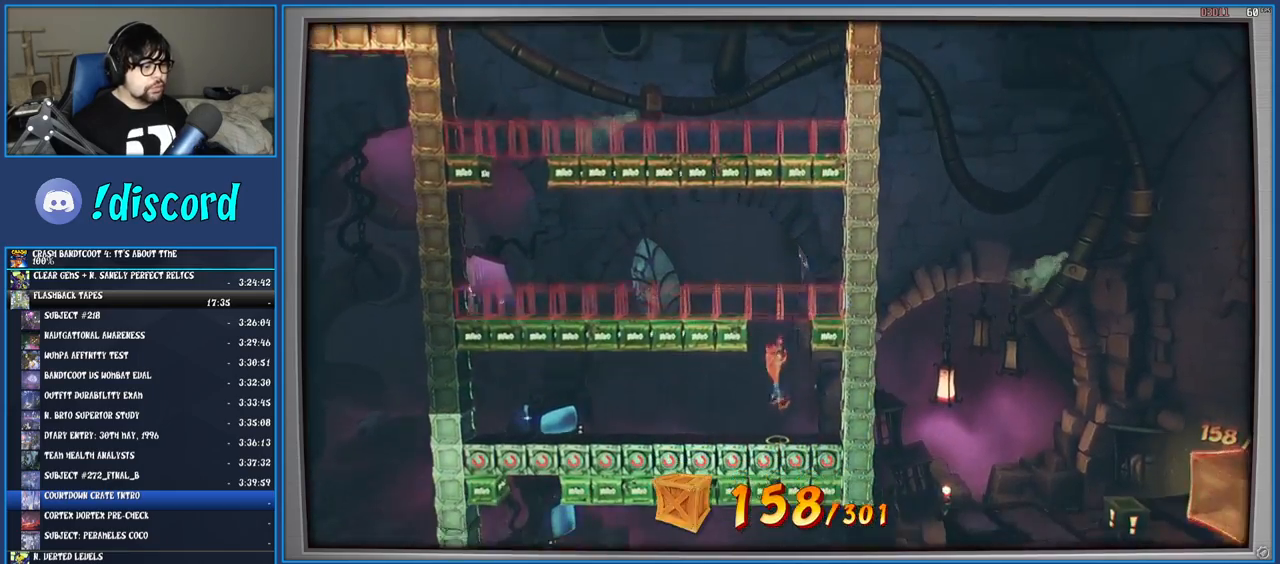
{"buttons": ["SQUARE"], "left_stick": "left", "right_stick": "center", "events": [[17, "left_stick", "left"], [133, "R1", "down"], [267, "R1", "up"], [367, "SQUARE", "down"]]}
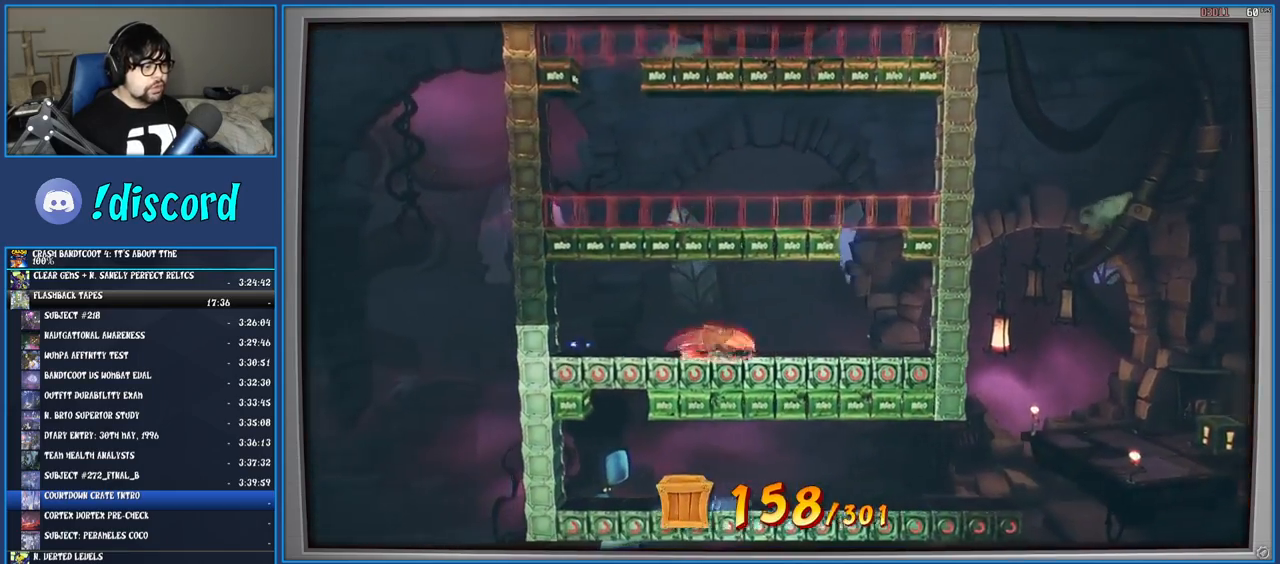
{"buttons": [], "left_stick": "center", "right_stick": "center", "events": [[50, "SQUARE", "up"], [317, "left_stick", "center"]]}
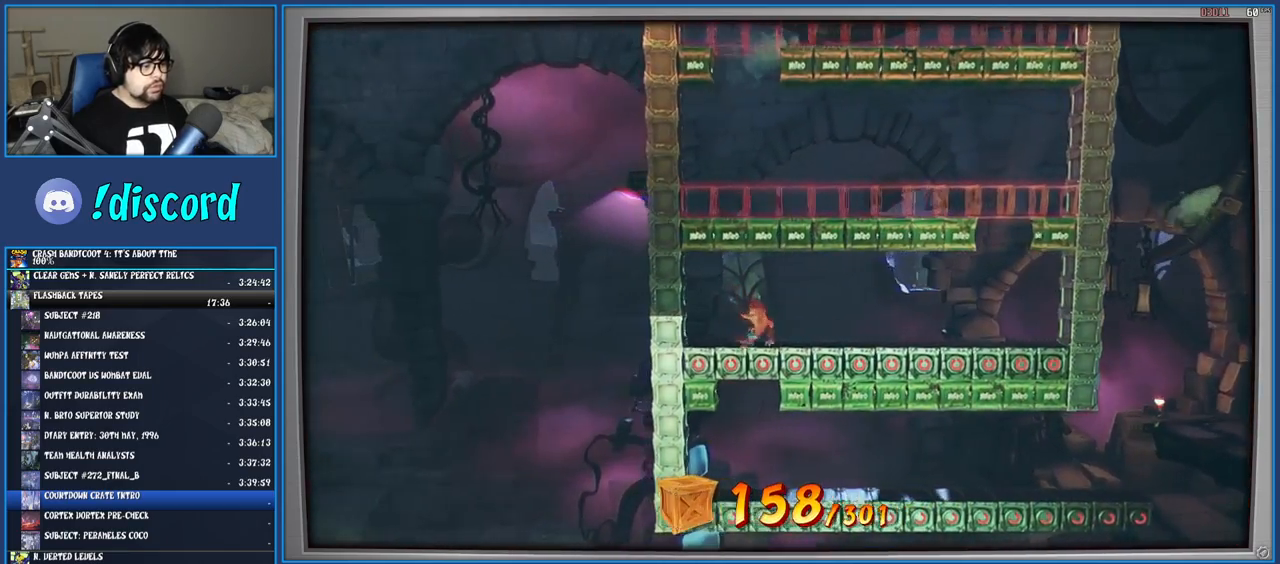
{"buttons": [], "left_stick": "center", "right_stick": "center", "events": []}
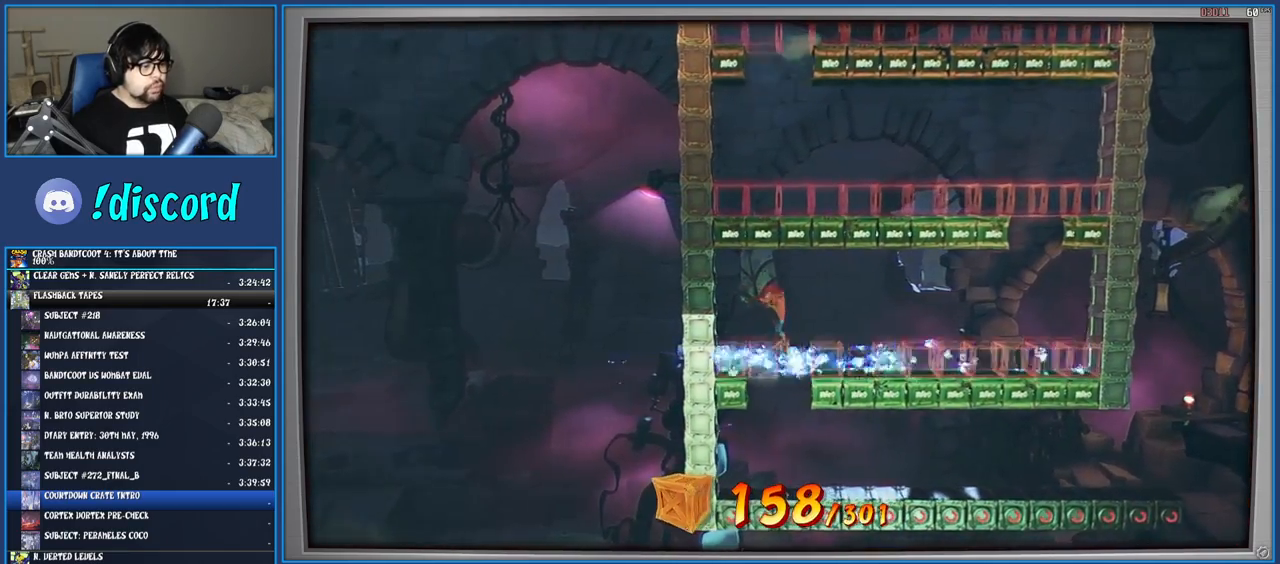
{"buttons": [], "left_stick": "right", "right_stick": "center", "events": [[367, "left_stick", "right"]]}
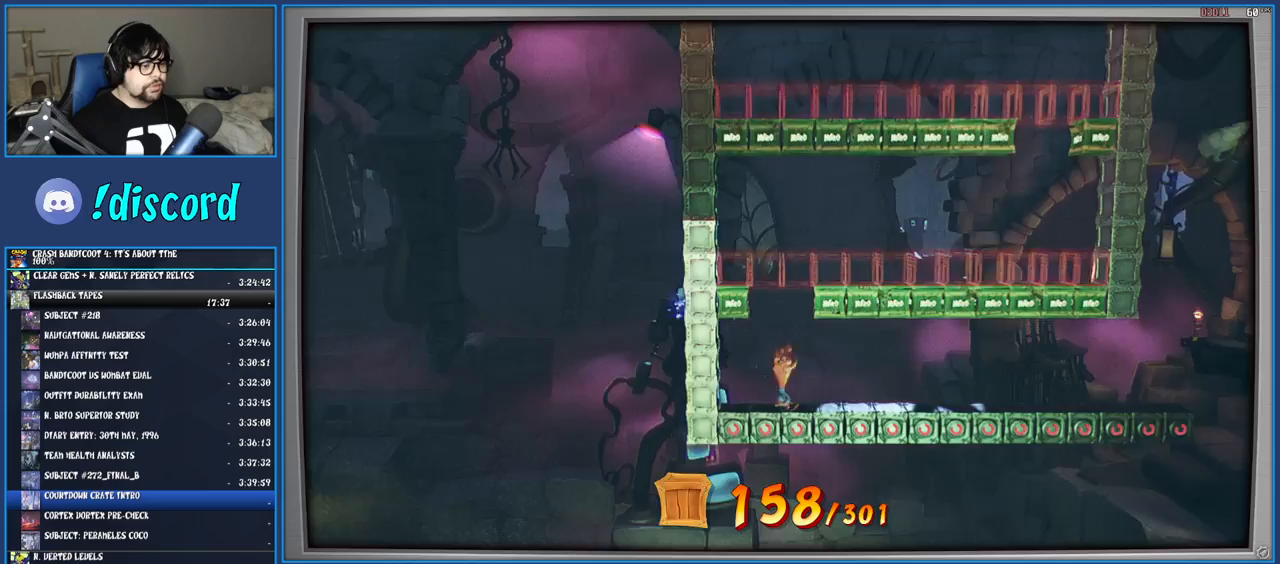
{"buttons": ["R1"], "left_stick": "right", "right_stick": "center", "events": [[17, "R1", "down"], [117, "R1", "up"], [200, "SQUARE", "down"], [350, "SQUARE", "up"], [450, "R1", "down"]]}
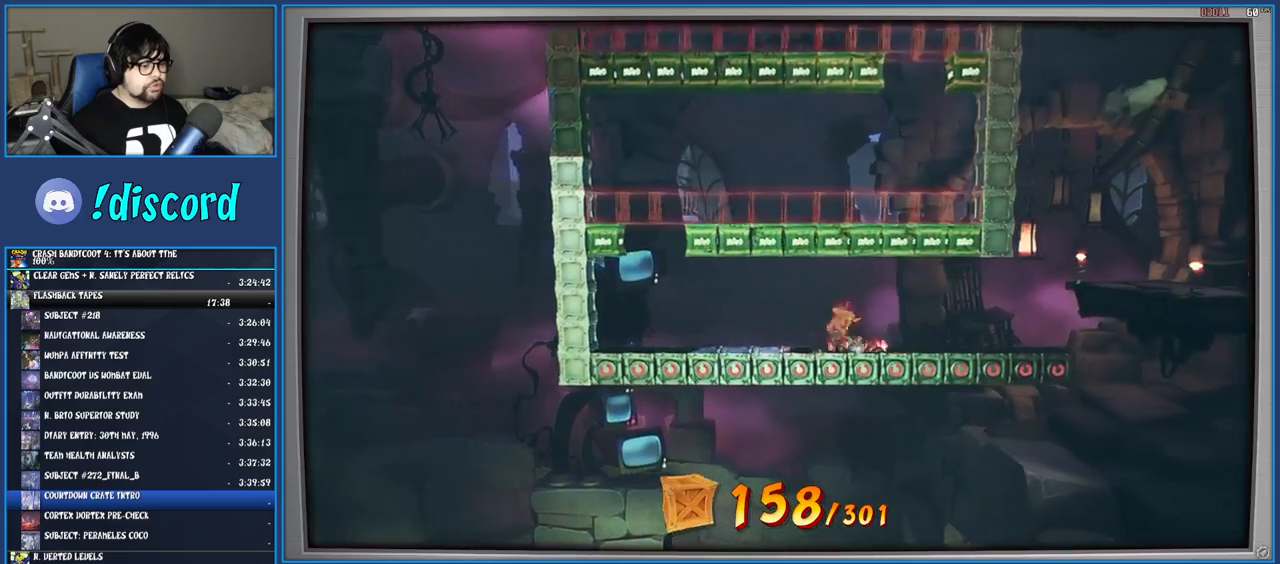
{"buttons": ["CROSS"], "left_stick": "right", "right_stick": "center", "events": [[67, "R1", "up"], [150, "SQUARE", "down"], [300, "SQUARE", "up"], [433, "CROSS", "down"]]}
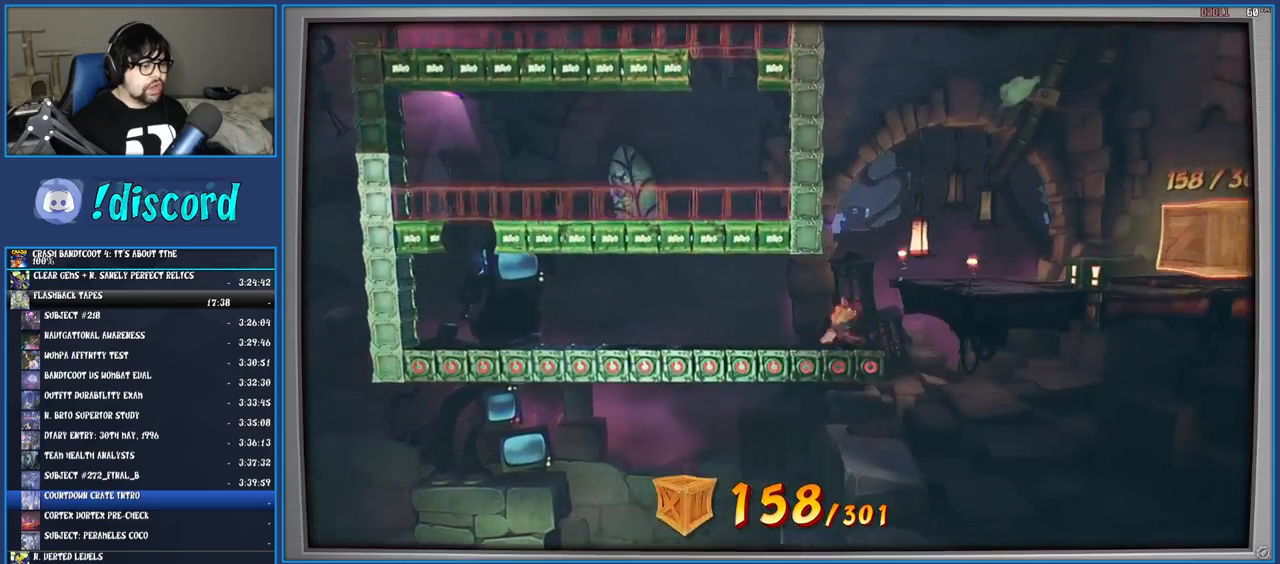
{"buttons": [], "left_stick": "right", "right_stick": "center", "events": [[100, "CROSS", "up"], [183, "CROSS", "down"], [350, "CROSS", "up"]]}
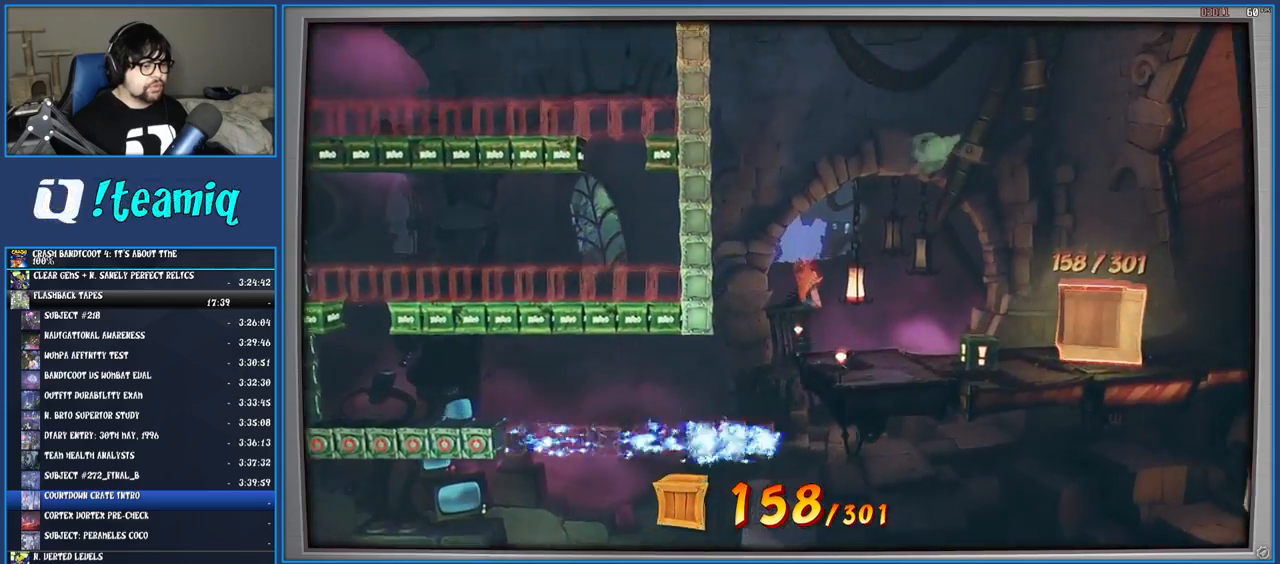
{"buttons": ["SQUARE"], "left_stick": "center", "right_stick": "center", "events": [[367, "SQUARE", "down"], [500, "left_stick", "center"]]}
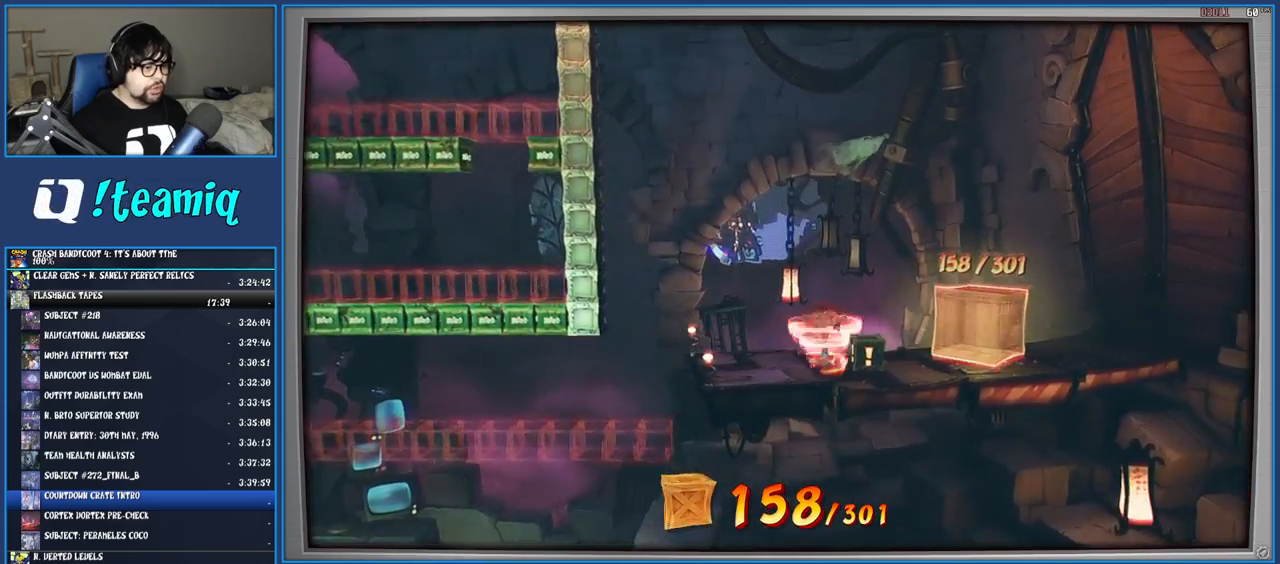
{"buttons": ["SQUARE"], "left_stick": "center", "right_stick": "center", "events": [[67, "SQUARE", "up"], [300, "left_stick", "down-right"], [367, "SQUARE", "down"], [450, "left_stick", "center"]]}
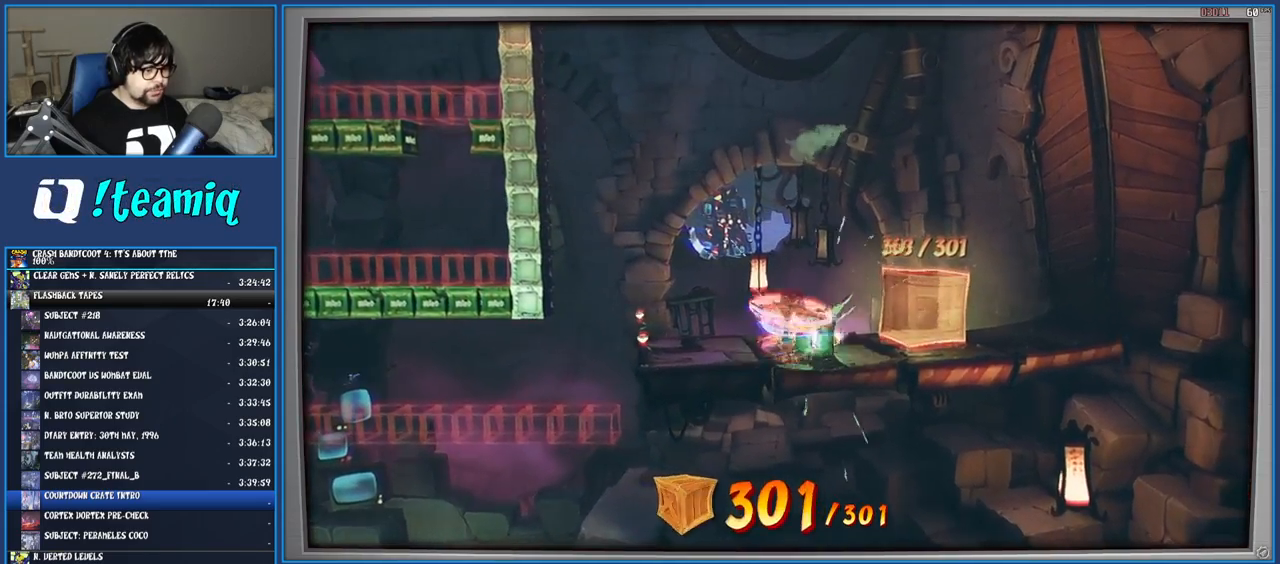
{"buttons": [], "left_stick": "center", "right_stick": "center", "events": [[33, "SQUARE", "up"]]}
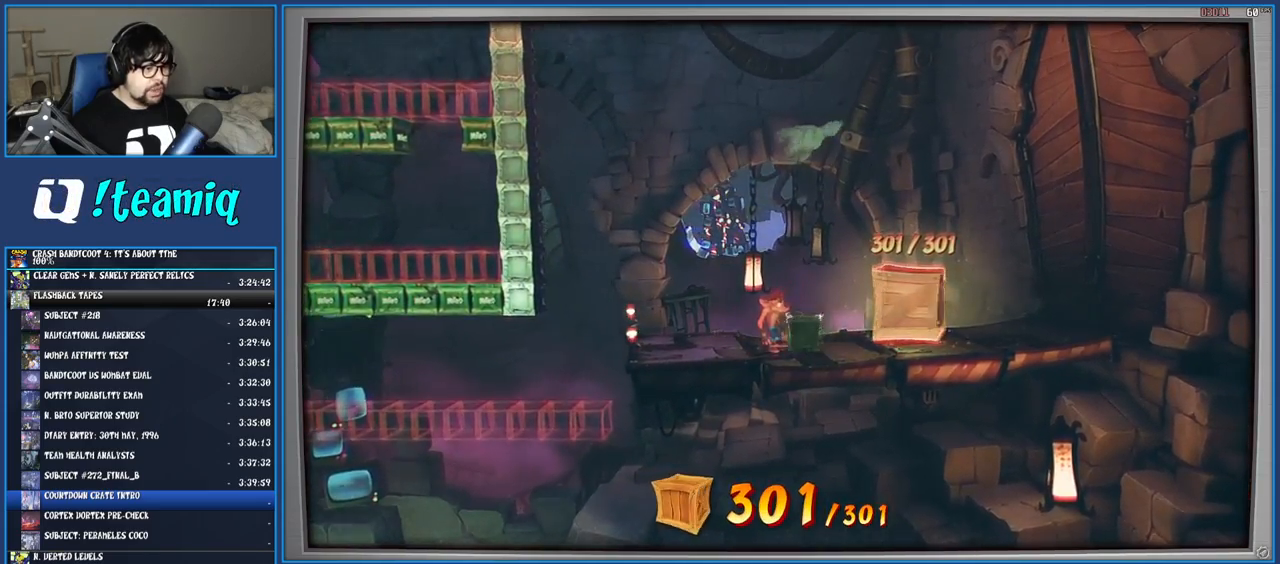
{"buttons": [], "left_stick": "center", "right_stick": "center", "events": [[117, "CROSS", "down"], [200, "left_stick", "down-right"], [217, "CROSS", "up"], [350, "left_stick", "center"]]}
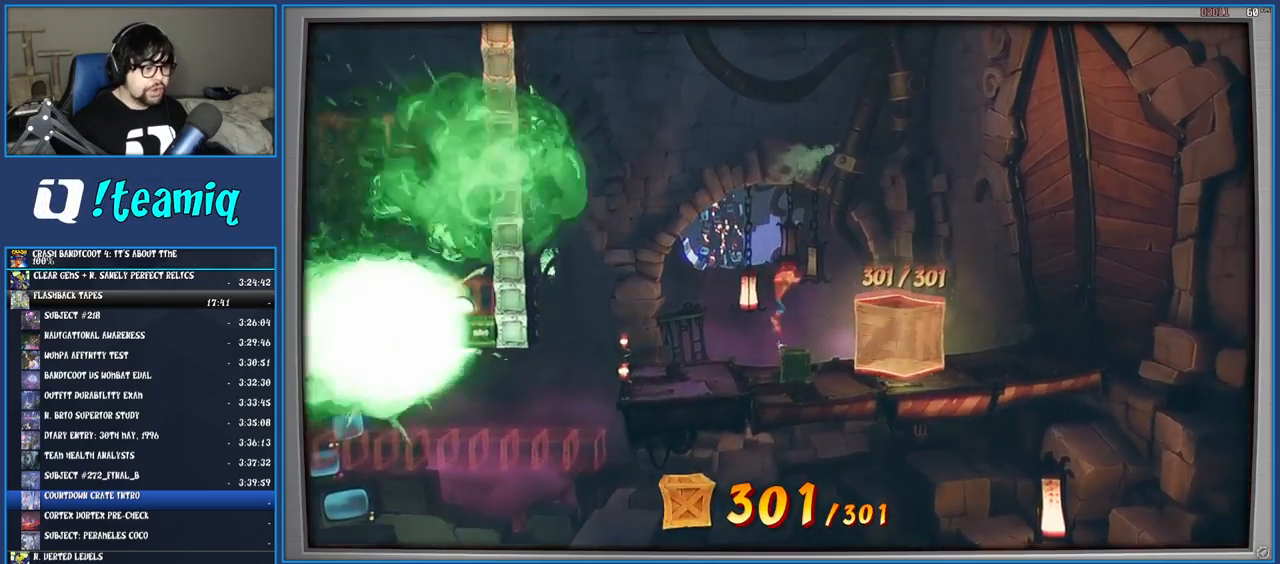
{"buttons": [], "left_stick": "right", "right_stick": "center", "events": [[183, "left_stick", "right"]]}
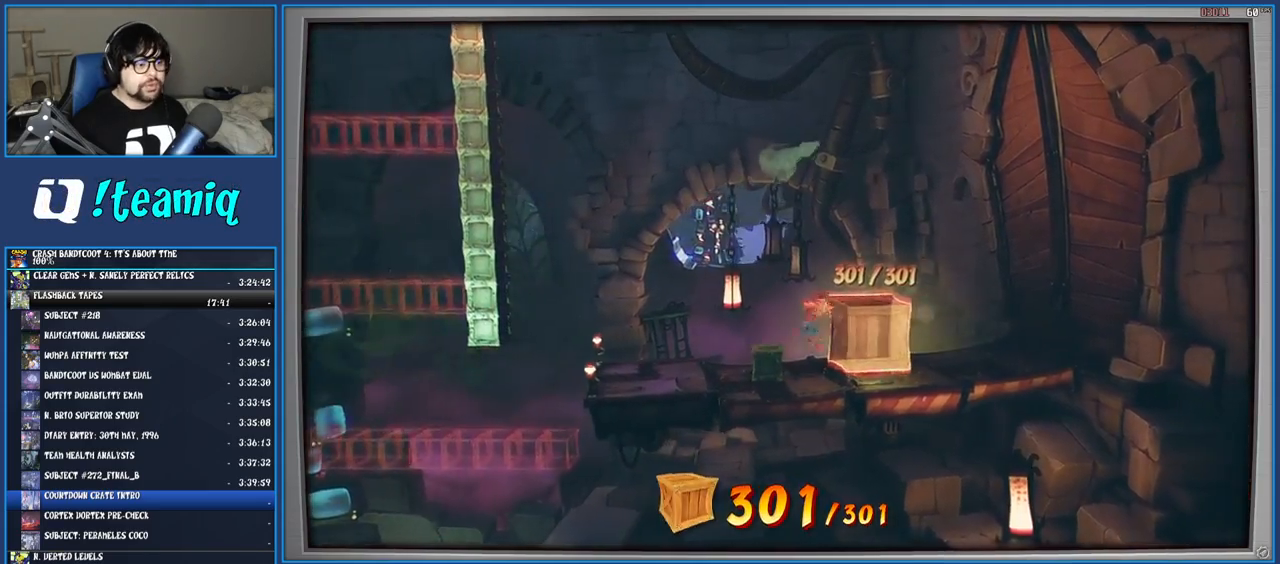
{"buttons": [], "left_stick": "center", "right_stick": "center", "events": [[283, "left_stick", "center"]]}
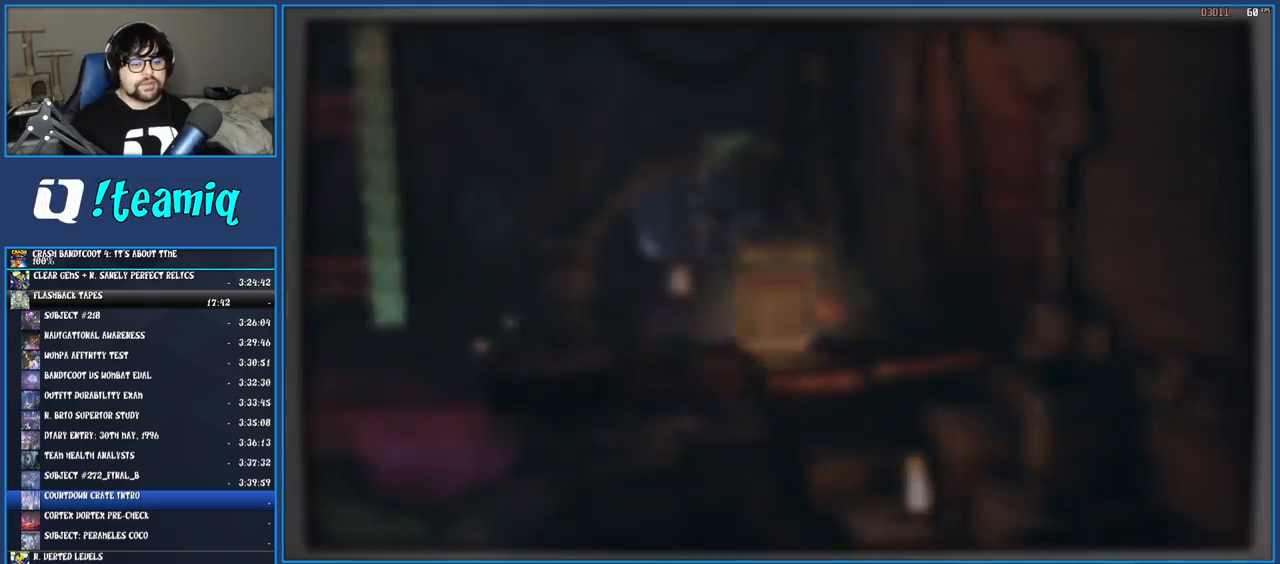
{"buttons": [], "left_stick": "center", "right_stick": "center", "events": []}
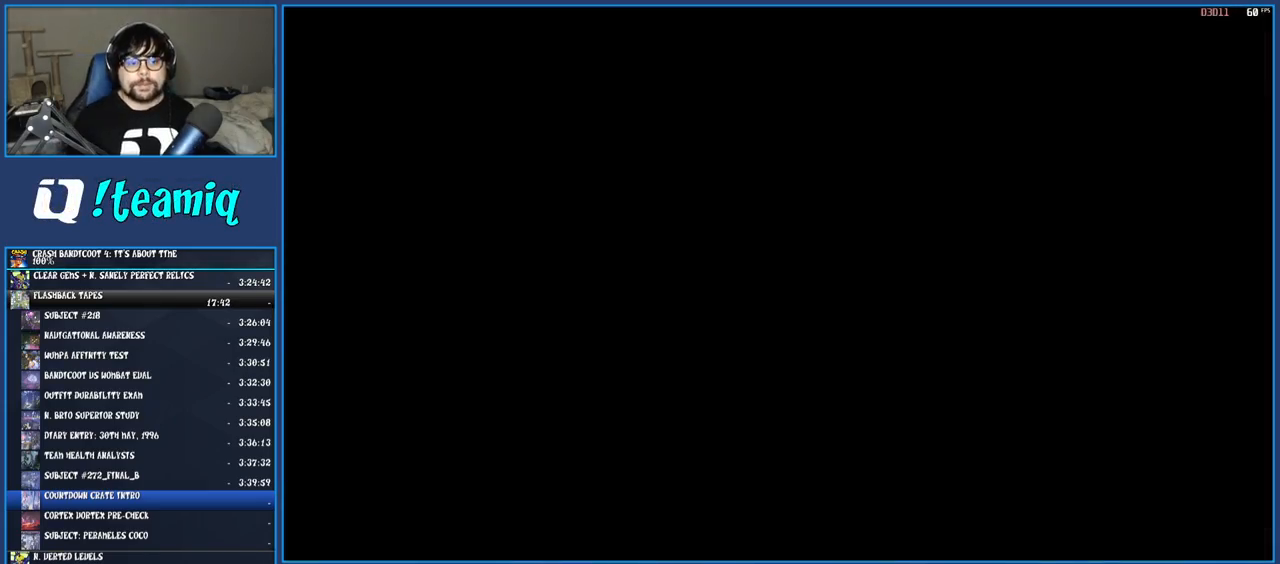
{"buttons": [], "left_stick": "center", "right_stick": "center", "events": []}
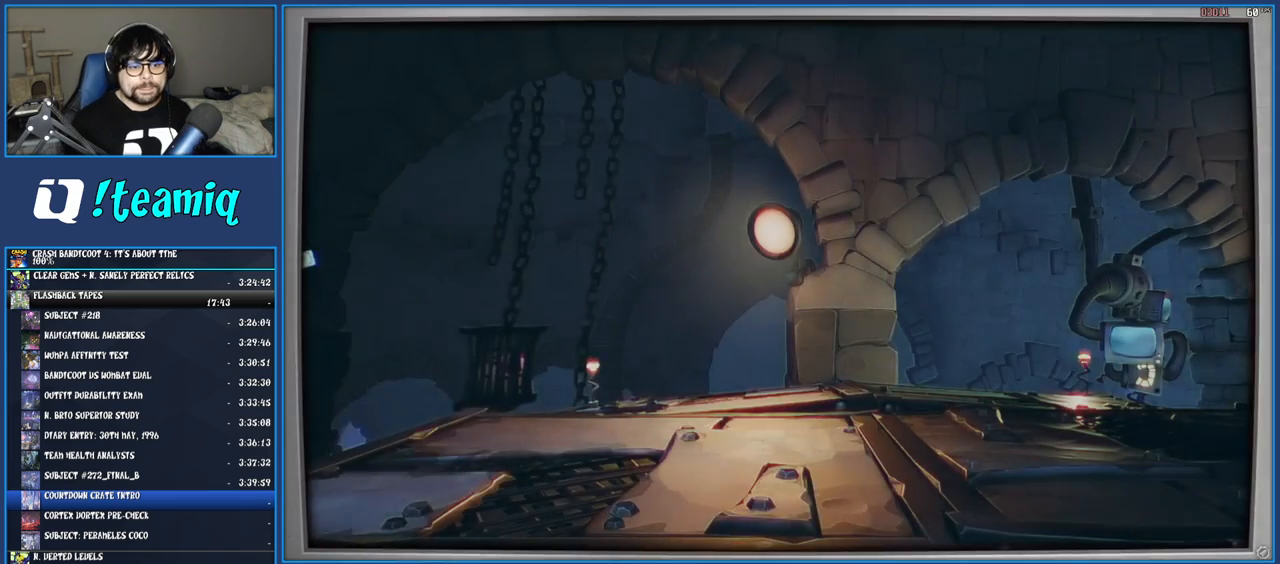
{"buttons": [], "left_stick": "center", "right_stick": "center", "events": []}
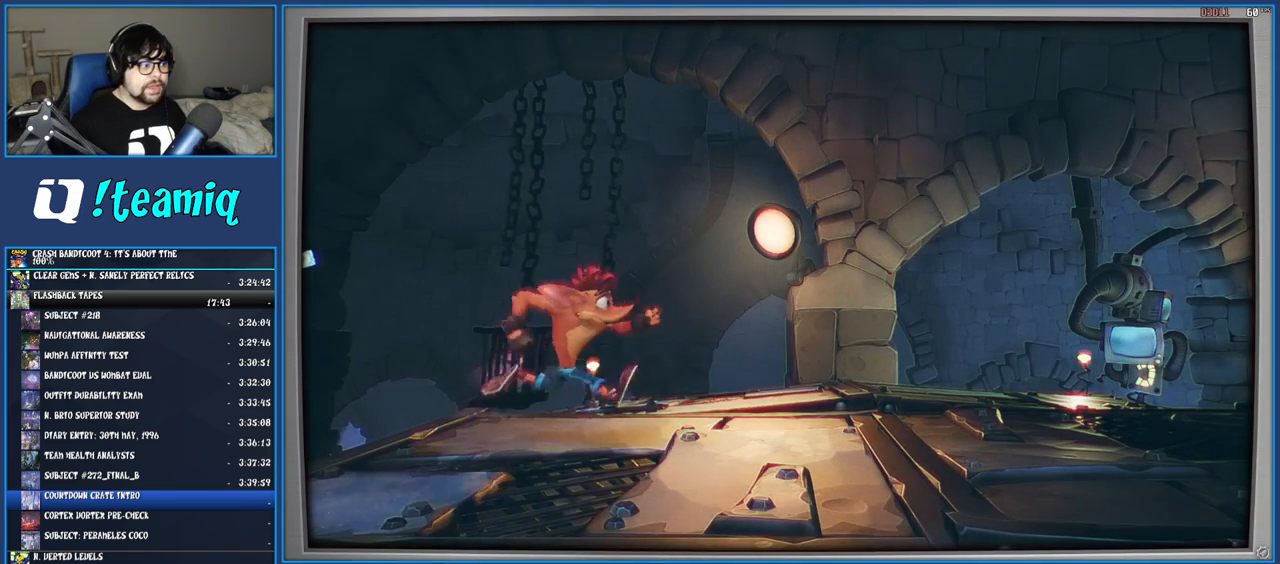
{"buttons": [], "left_stick": "center", "right_stick": "center", "events": []}
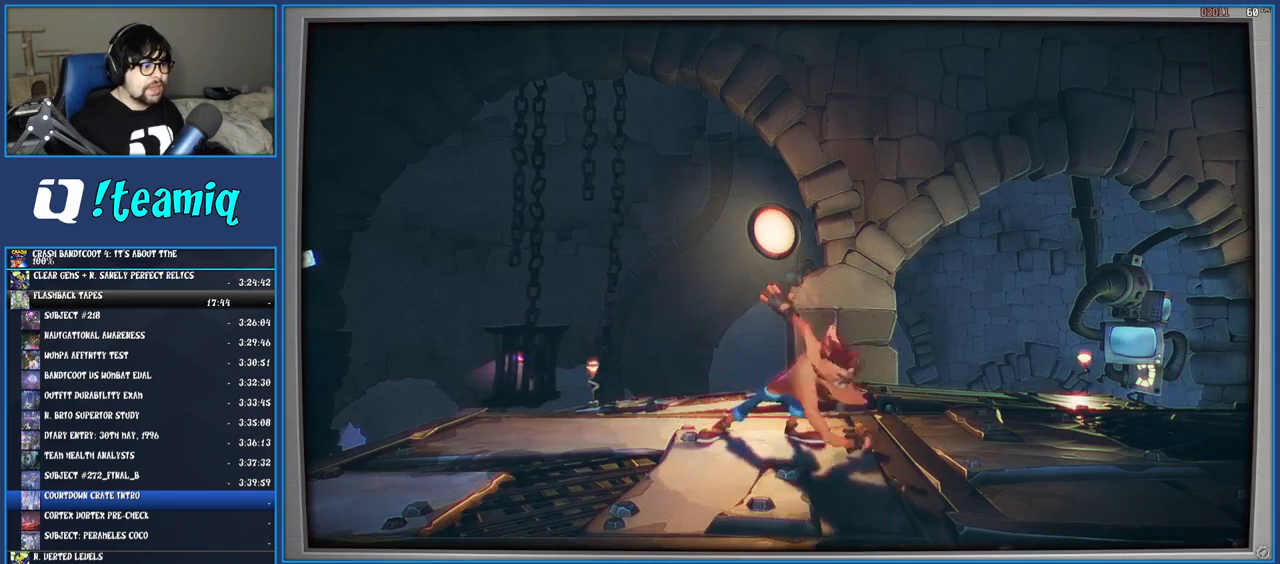
{"buttons": [], "left_stick": "center", "right_stick": "center", "events": []}
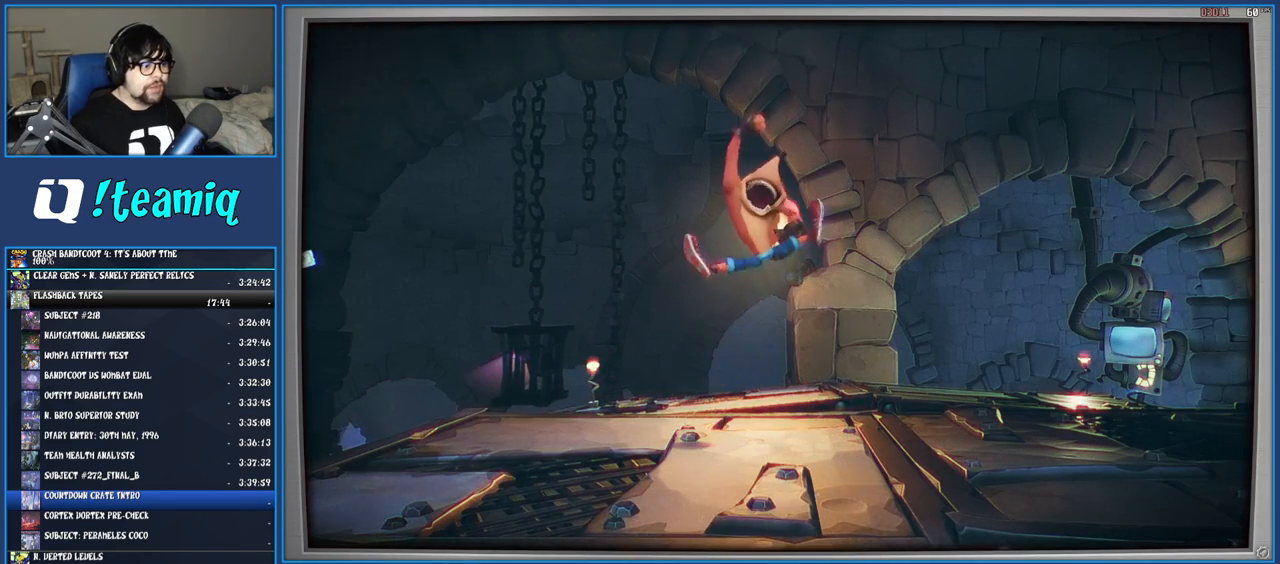
{"buttons": [], "left_stick": "center", "right_stick": "center", "events": []}
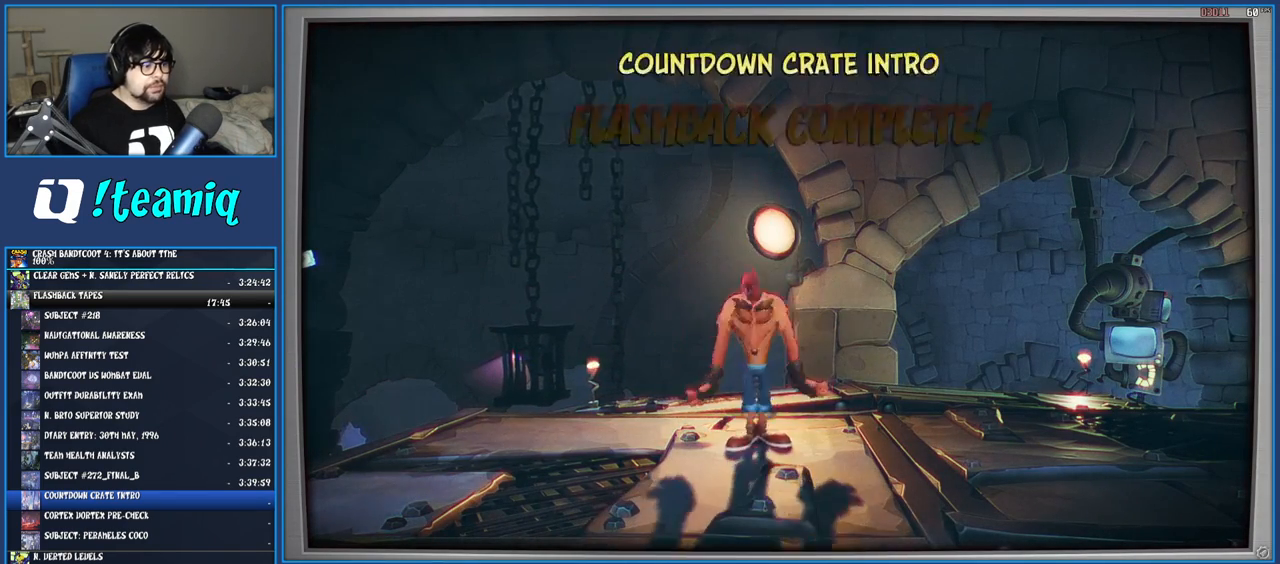
{"buttons": [], "left_stick": "center", "right_stick": "center", "events": []}
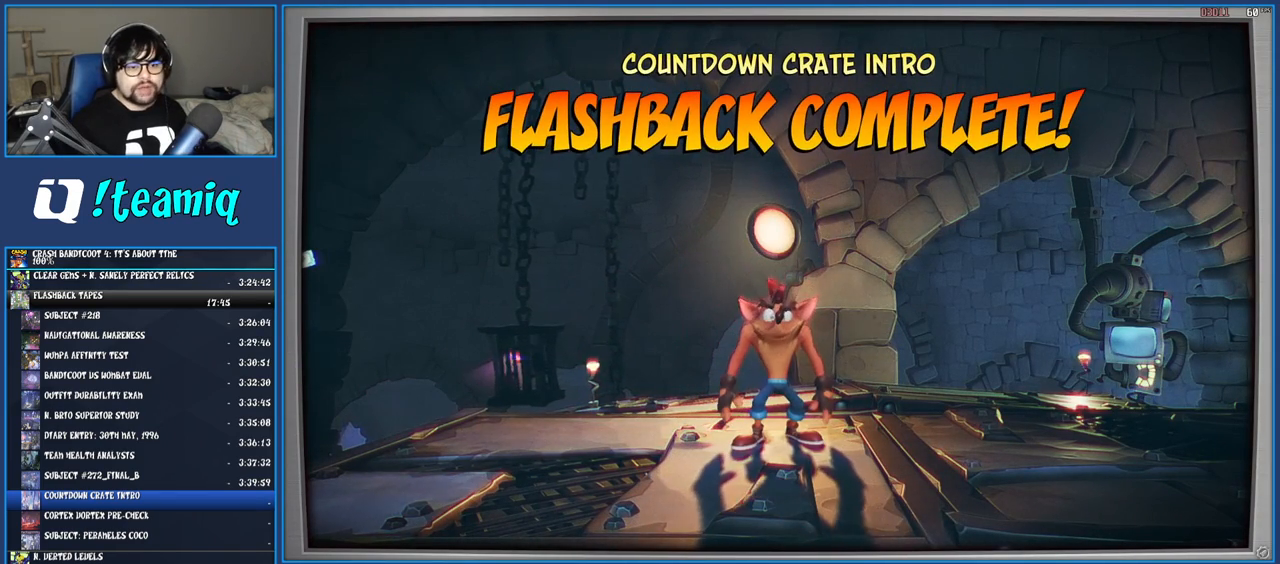
{"buttons": [], "left_stick": "center", "right_stick": "center", "events": []}